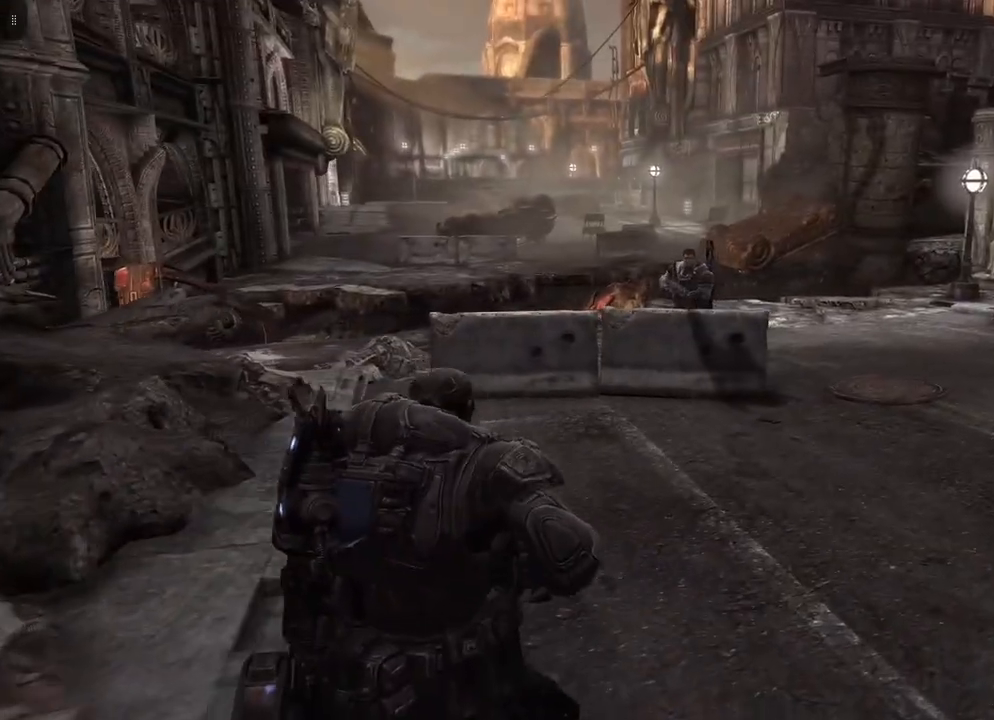
Gameplay with a controller (Xbox layout); each line is a JSON object with the inputs held at the frame after it. "events" lists button and stick changes between this image and that frame as [ms after this image, input, new state], when the widget could be followed in between.
{"buttons": [], "left_stick": "up-right", "right_stick": "center", "events": []}
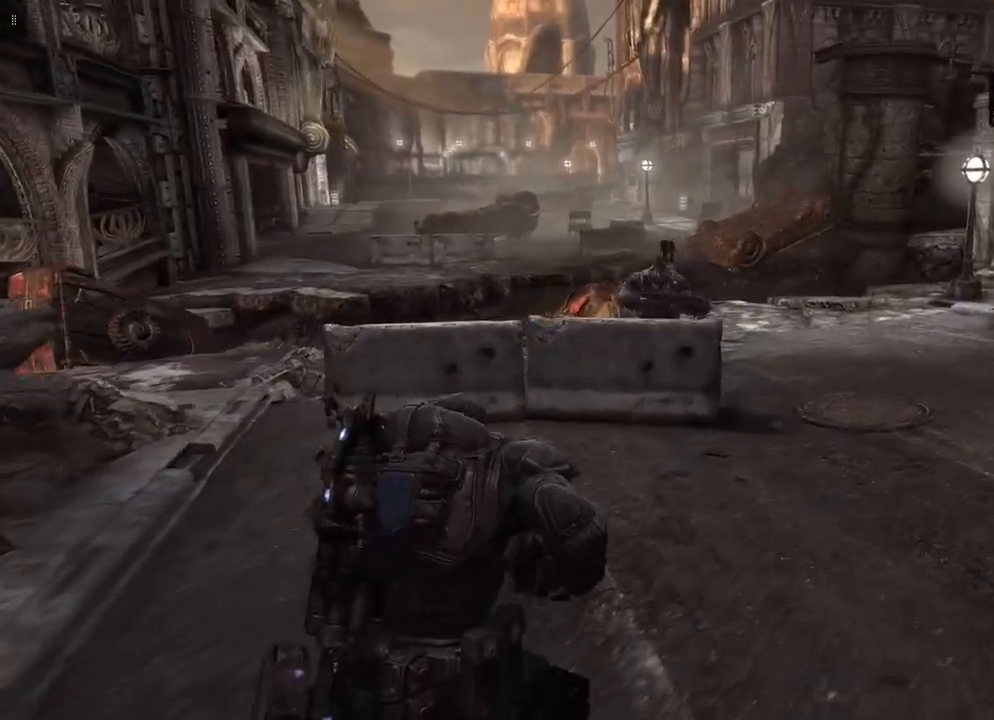
{"buttons": [], "left_stick": "up-right", "right_stick": "center", "events": []}
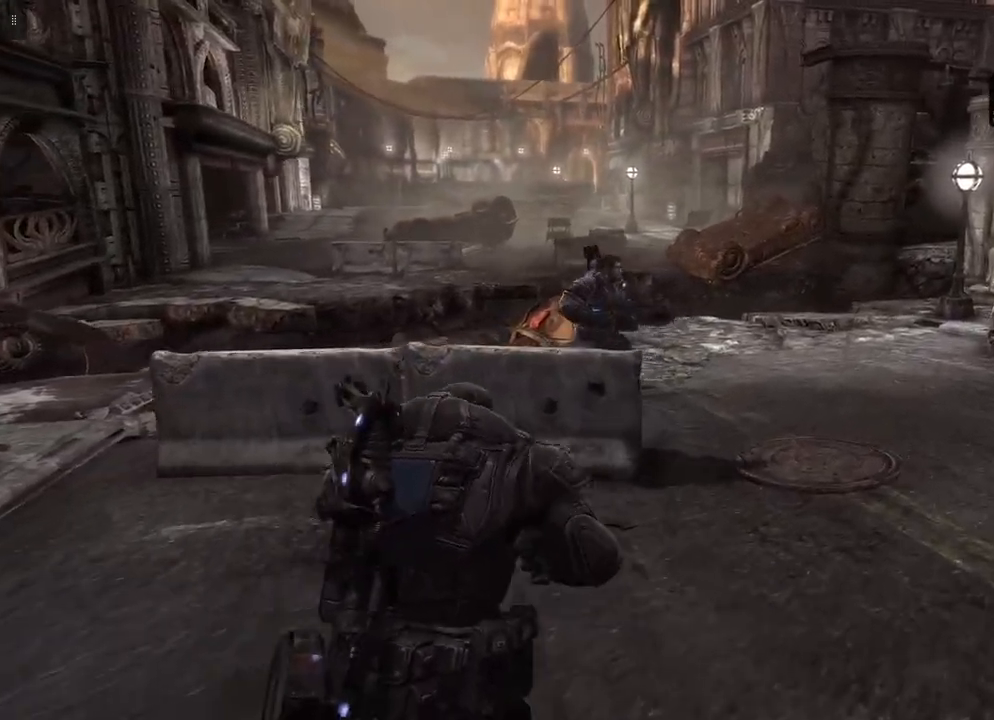
{"buttons": ["L1"], "left_stick": "up-right", "right_stick": "center", "events": [[417, "L1", "down"]]}
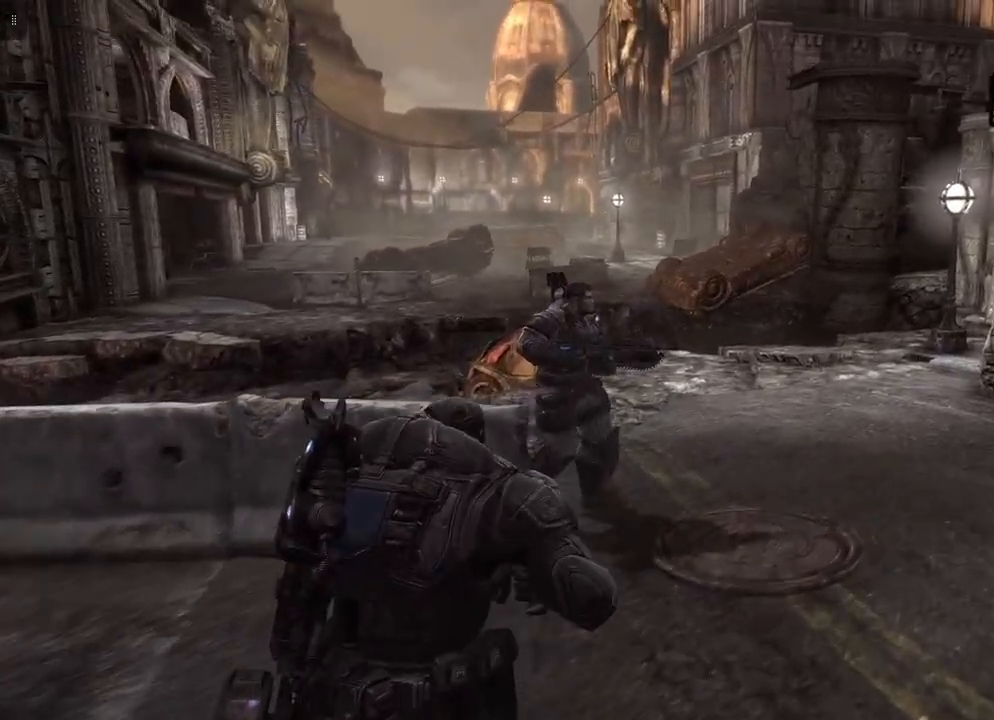
{"buttons": [], "left_stick": "center", "right_stick": "right", "events": [[50, "left_stick", "center"], [250, "right_stick", "right"], [350, "L1", "up"]]}
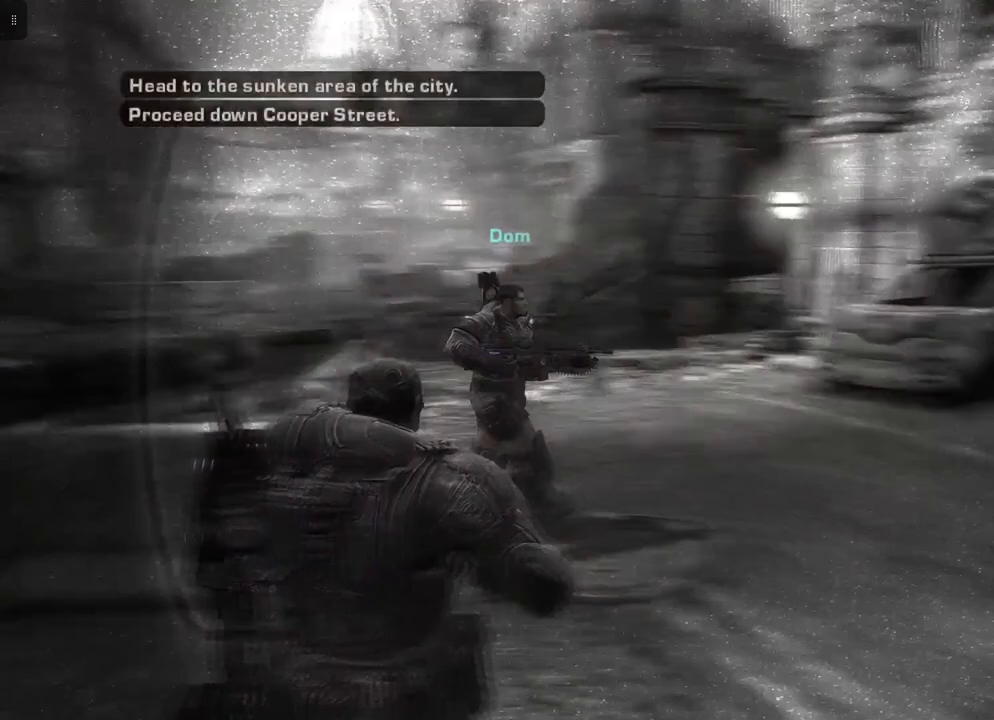
{"buttons": [], "left_stick": "up-right", "right_stick": "right", "events": [[133, "right_stick", "center"], [317, "left_stick", "up-right"], [350, "right_stick", "right"]]}
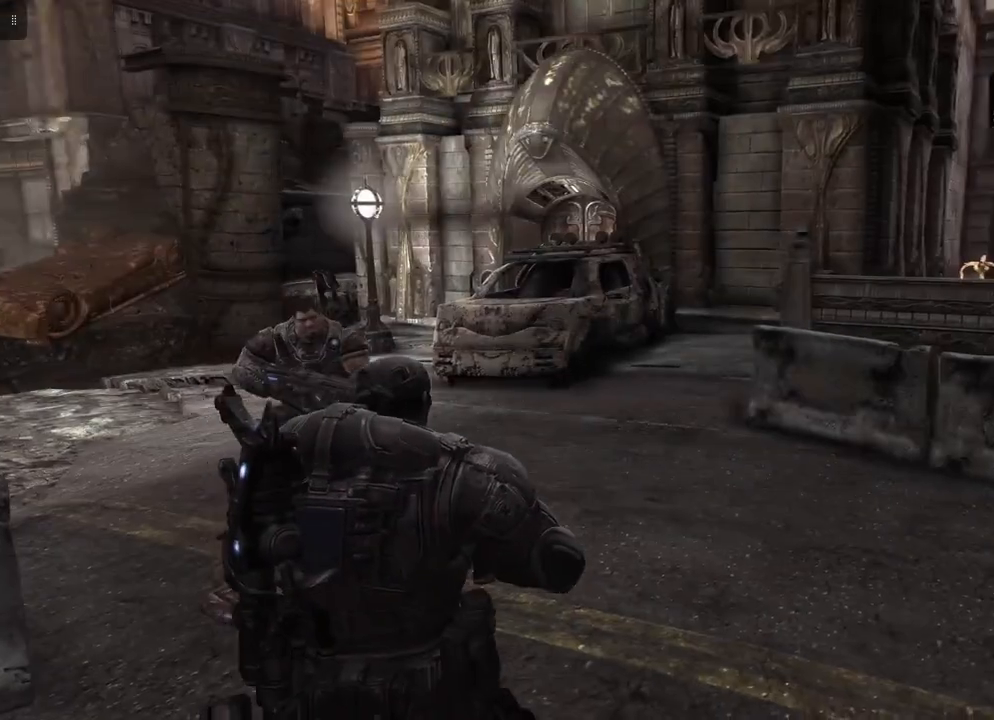
{"buttons": [], "left_stick": "up-right", "right_stick": "center", "events": [[83, "right_stick", "center"]]}
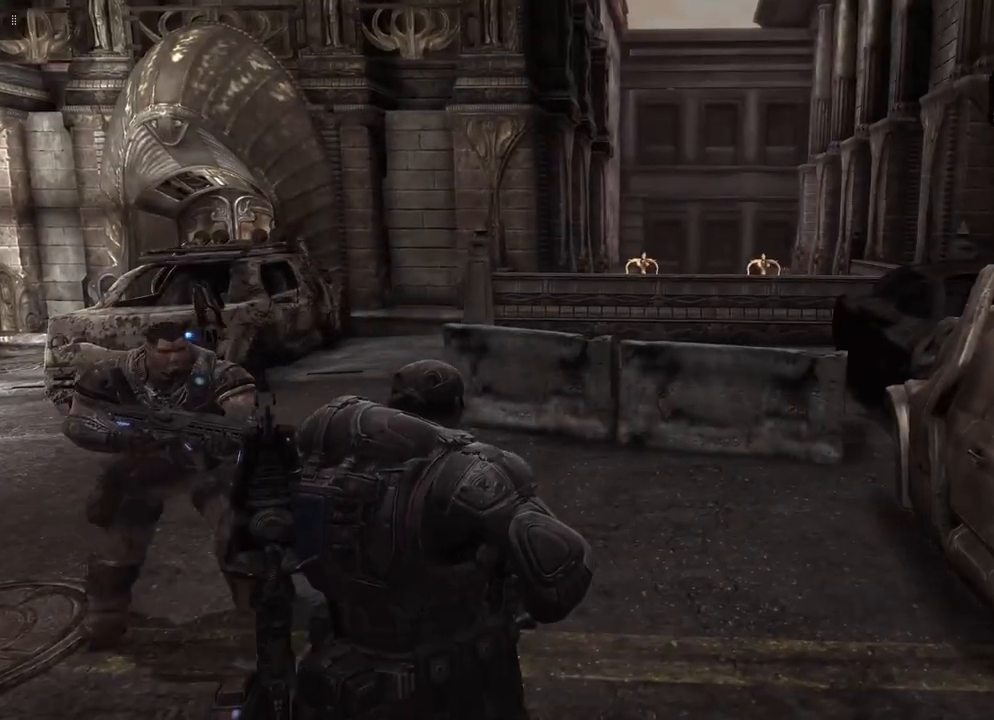
{"buttons": [], "left_stick": "center", "right_stick": "center", "events": [[167, "left_stick", "right"], [450, "left_stick", "center"]]}
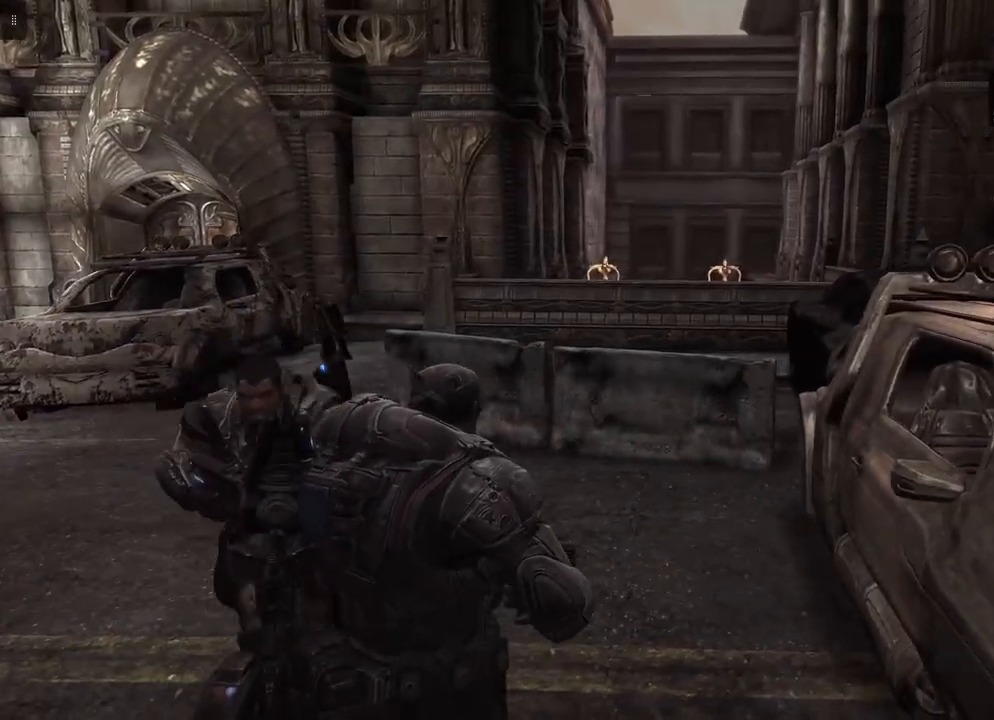
{"buttons": [], "left_stick": "center", "right_stick": "center", "events": []}
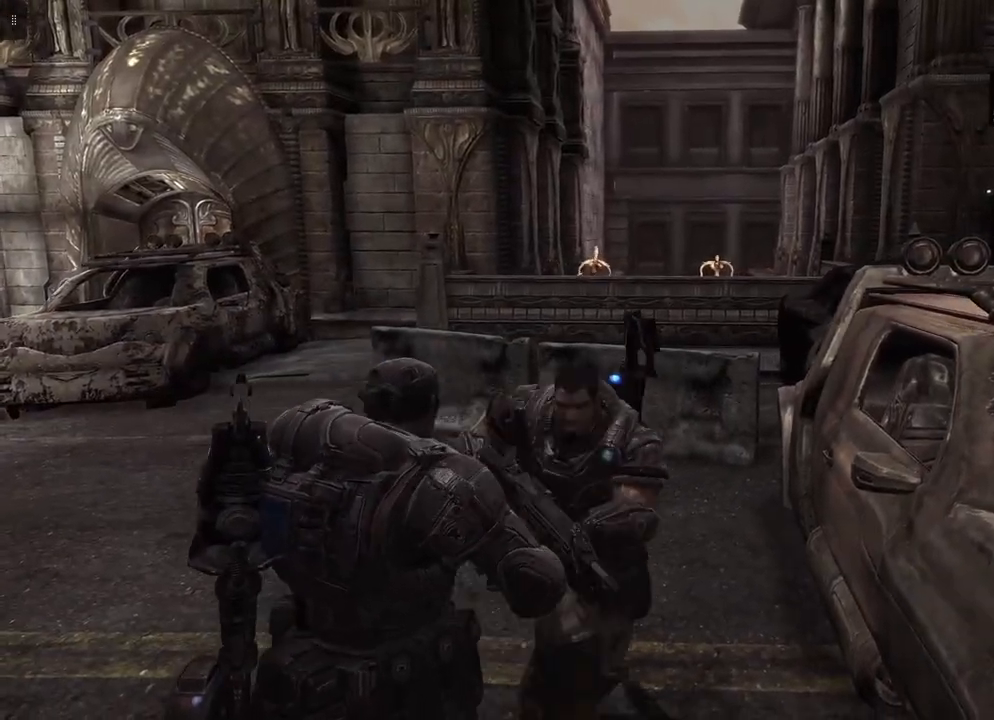
{"buttons": [], "left_stick": "center", "right_stick": "center", "events": []}
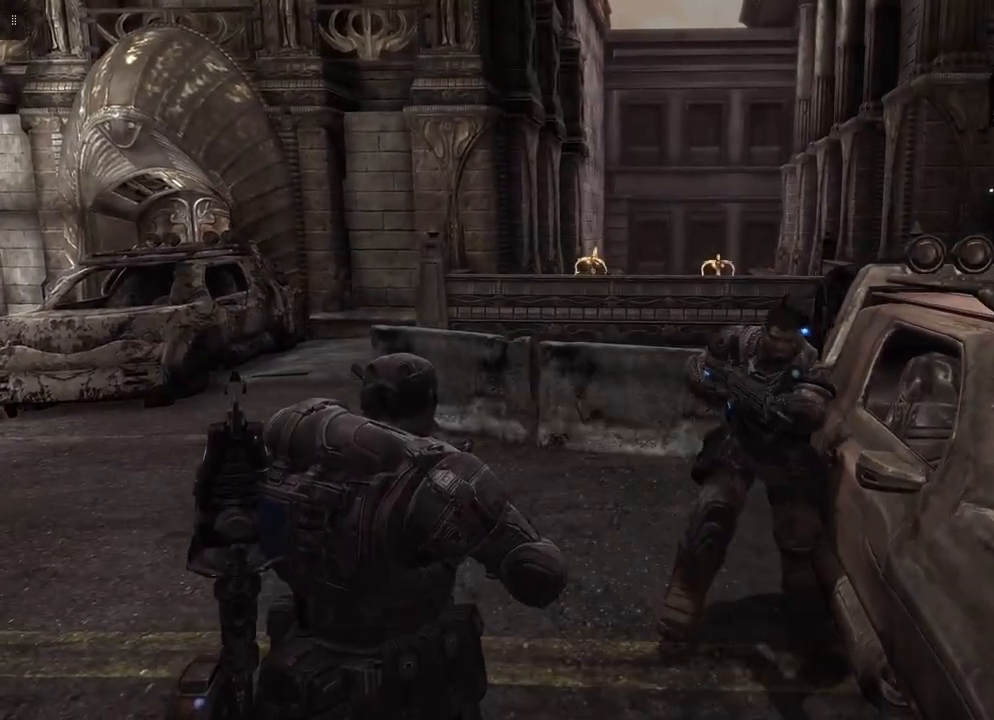
{"buttons": [], "left_stick": "center", "right_stick": "center", "events": []}
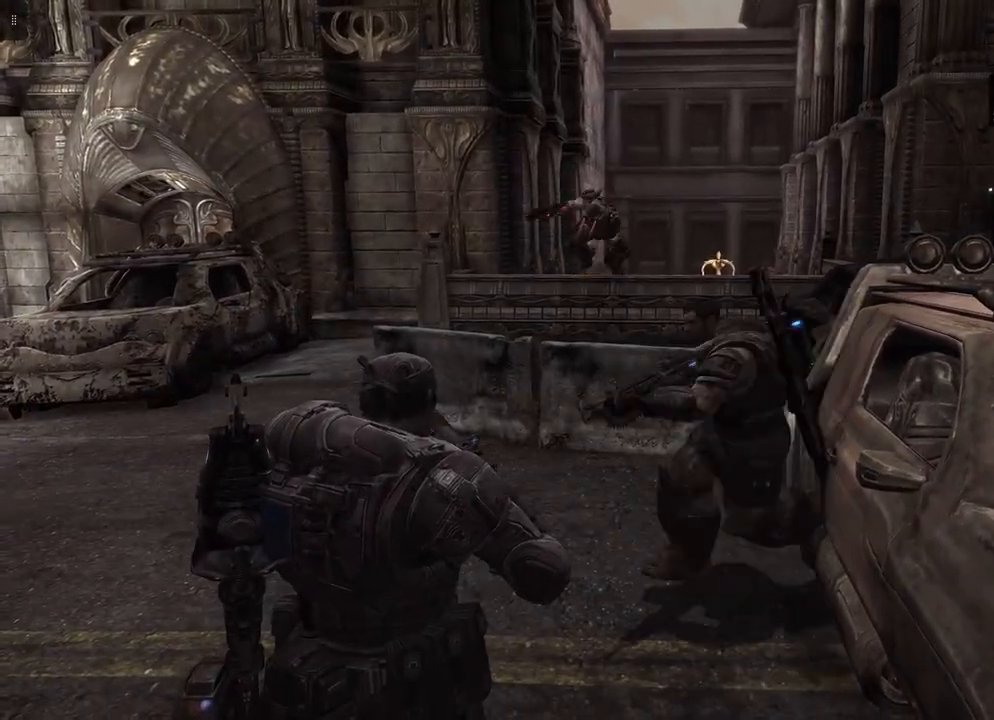
{"buttons": ["L2"], "left_stick": "down", "right_stick": "center", "events": [[217, "right_stick", "up"], [300, "L2", "down"], [300, "left_stick", "down"], [383, "right_stick", "center"]]}
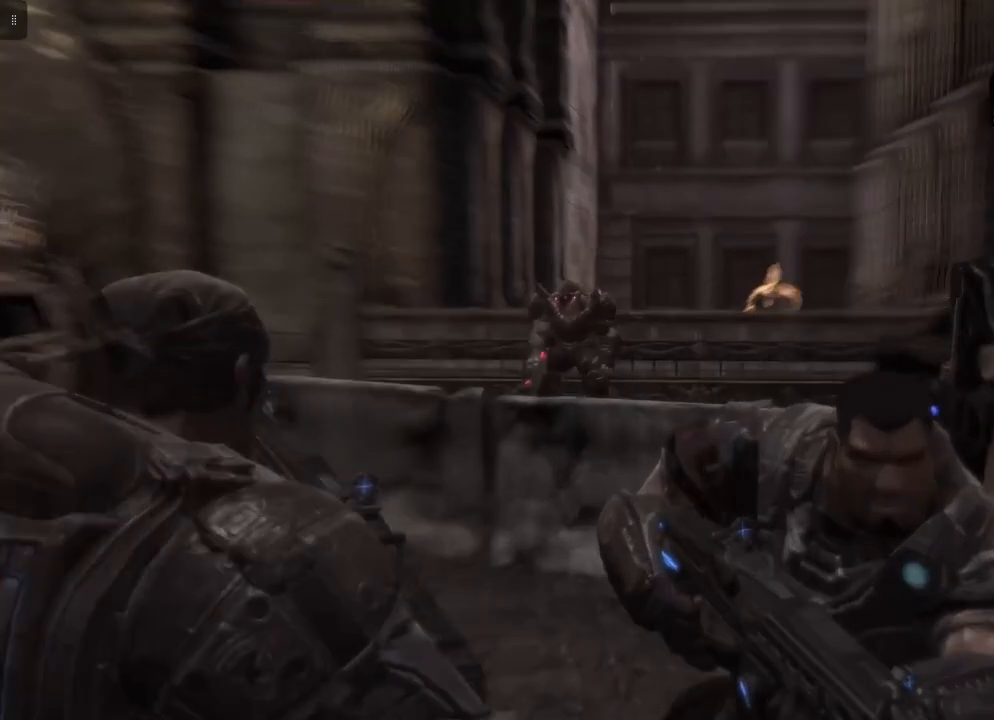
{"buttons": ["L2", "R2"], "left_stick": "down-left", "right_stick": "center", "events": [[150, "left_stick", "down-left"], [167, "right_stick", "up-left"], [333, "right_stick", "center"], [450, "R2", "down"]]}
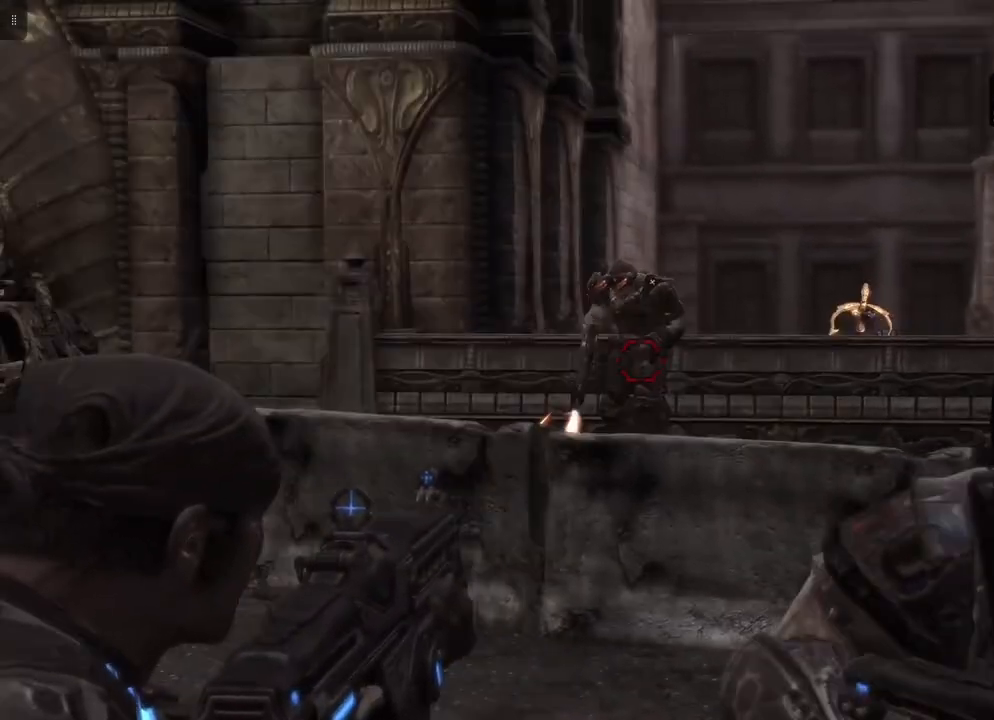
{"buttons": ["L2", "R2"], "left_stick": "down-left", "right_stick": "left", "events": [[383, "right_stick", "left"]]}
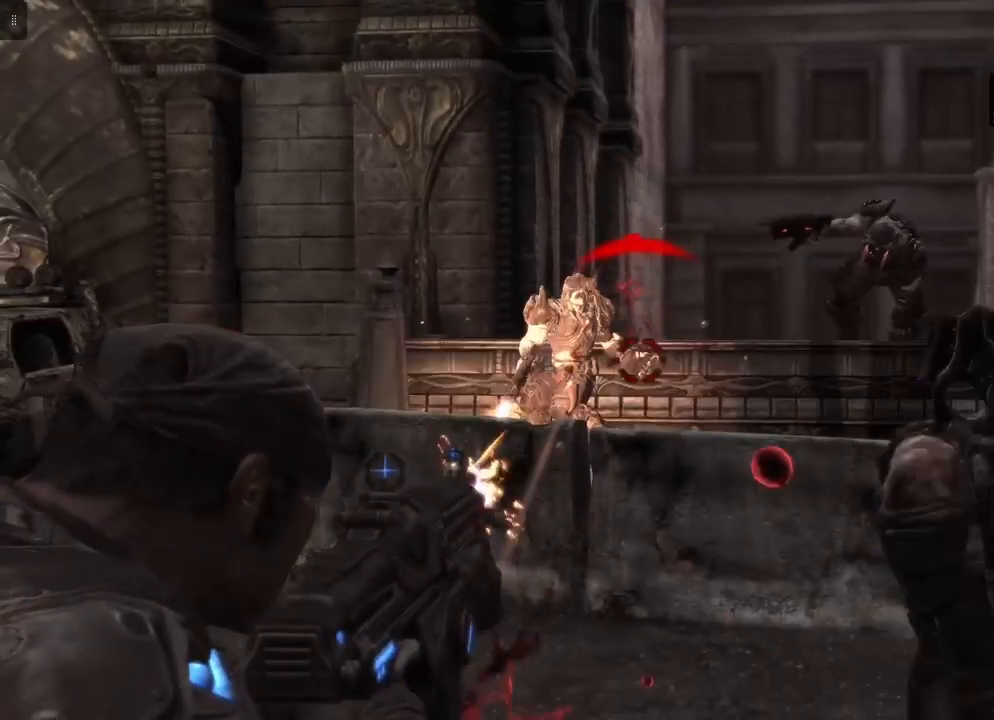
{"buttons": ["L2", "R2"], "left_stick": "down-left", "right_stick": "center", "events": [[67, "right_stick", "center"], [300, "right_stick", "left"], [483, "right_stick", "center"]]}
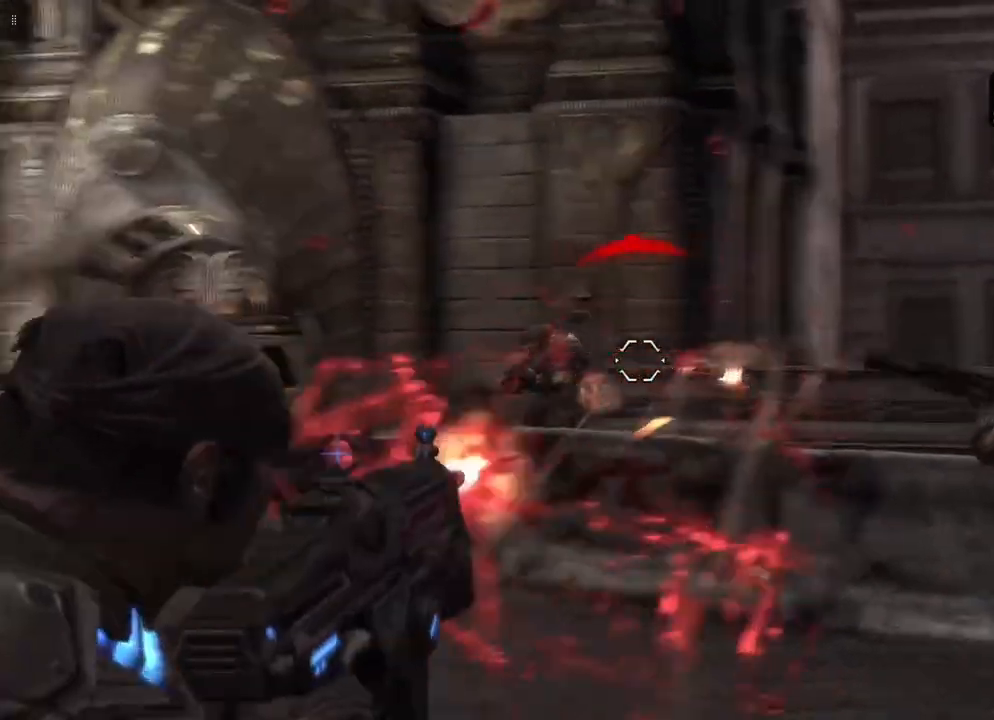
{"buttons": ["L2", "R2"], "left_stick": "left", "right_stick": "center", "events": [[50, "R2", "up"], [233, "right_stick", "down-left"], [317, "left_stick", "left"], [367, "R2", "down"], [400, "right_stick", "center"]]}
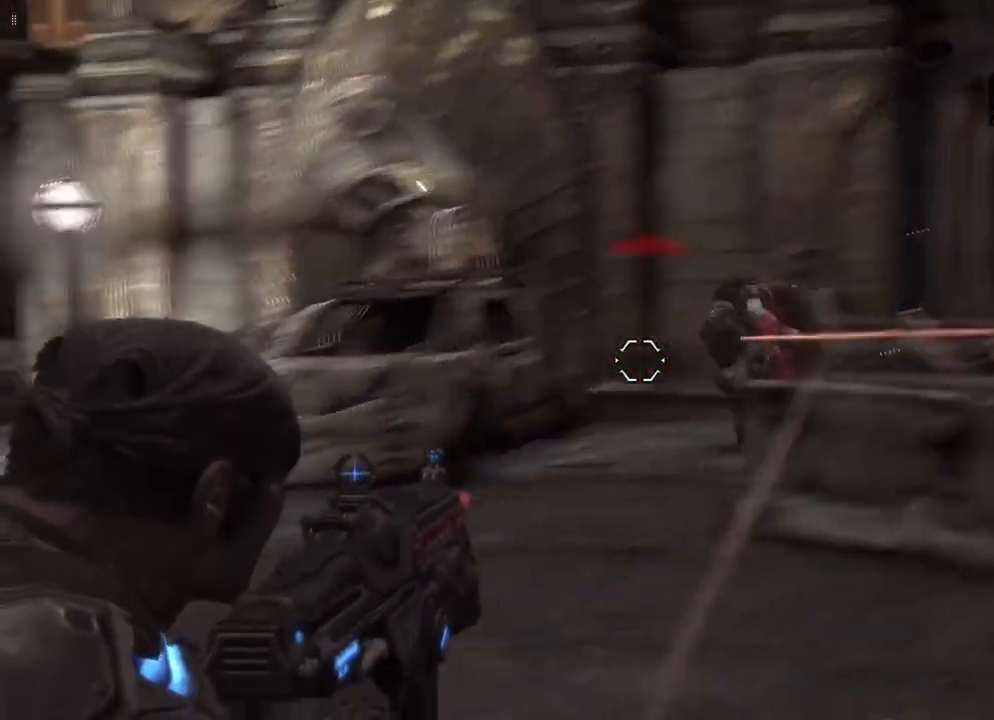
{"buttons": ["L2", "R2"], "left_stick": "down-left", "right_stick": "center", "events": [[50, "right_stick", "right"], [133, "left_stick", "down-left"], [167, "R2", "up"], [317, "right_stick", "center"], [450, "R2", "down"]]}
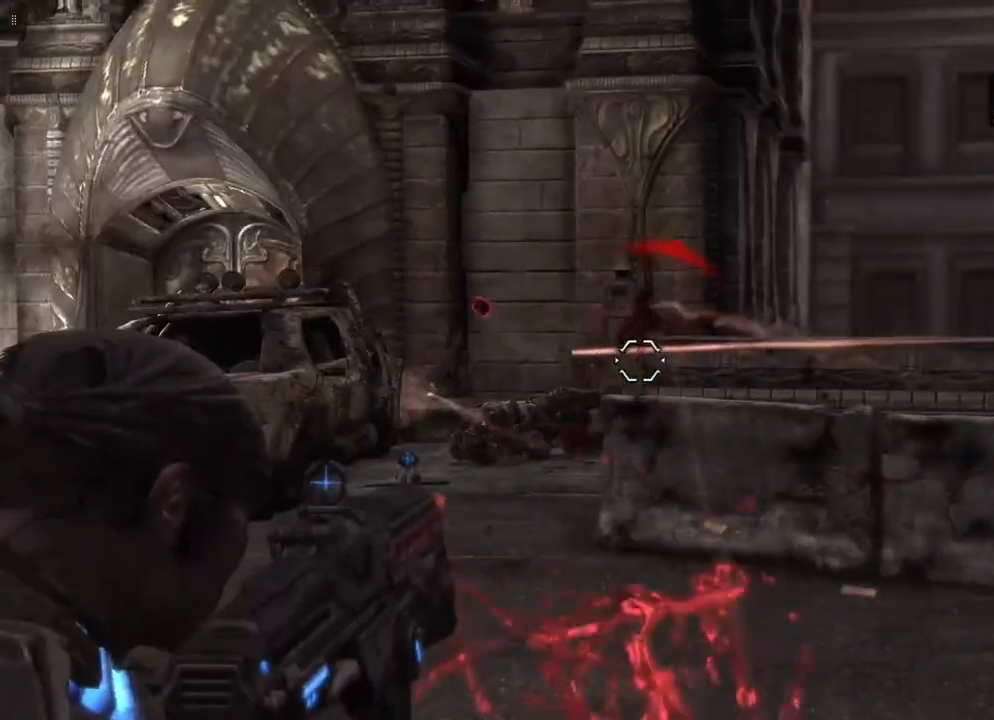
{"buttons": ["L2"], "left_stick": "down-left", "right_stick": "right", "events": [[33, "R2", "up"], [217, "right_stick", "right"]]}
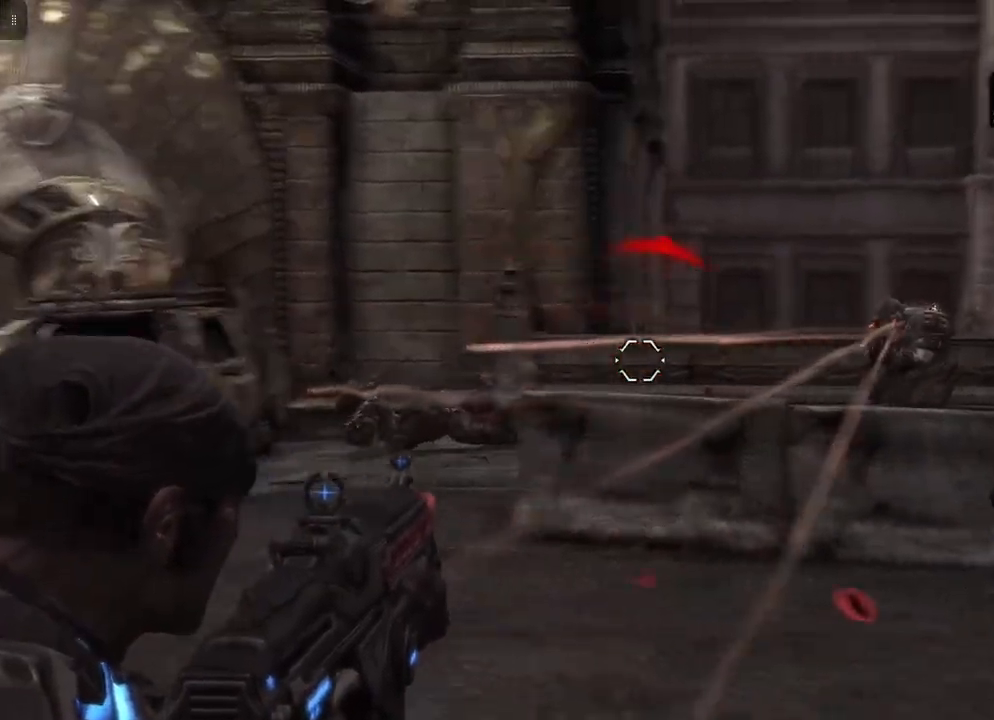
{"buttons": ["L2", "R2"], "left_stick": "down-left", "right_stick": "center", "events": [[50, "right_stick", "center"], [150, "R2", "down"], [233, "right_stick", "right"], [367, "right_stick", "center"]]}
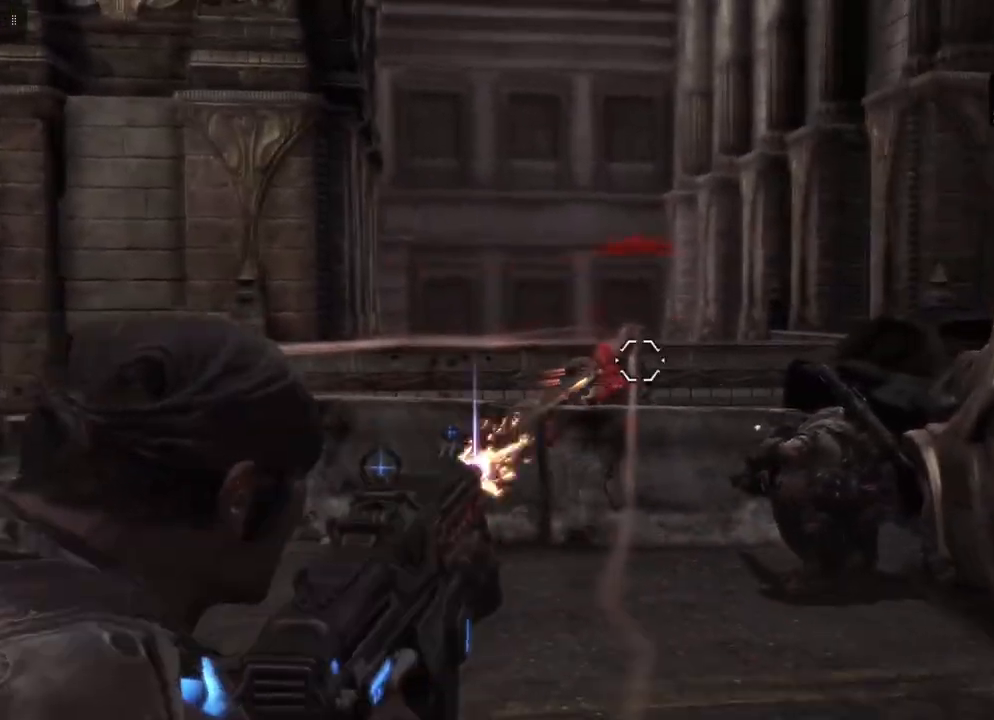
{"buttons": ["L2", "R2"], "left_stick": "down-left", "right_stick": "center", "events": [[117, "R2", "up"], [133, "right_stick", "down-left"], [267, "right_stick", "center"], [400, "R2", "down"]]}
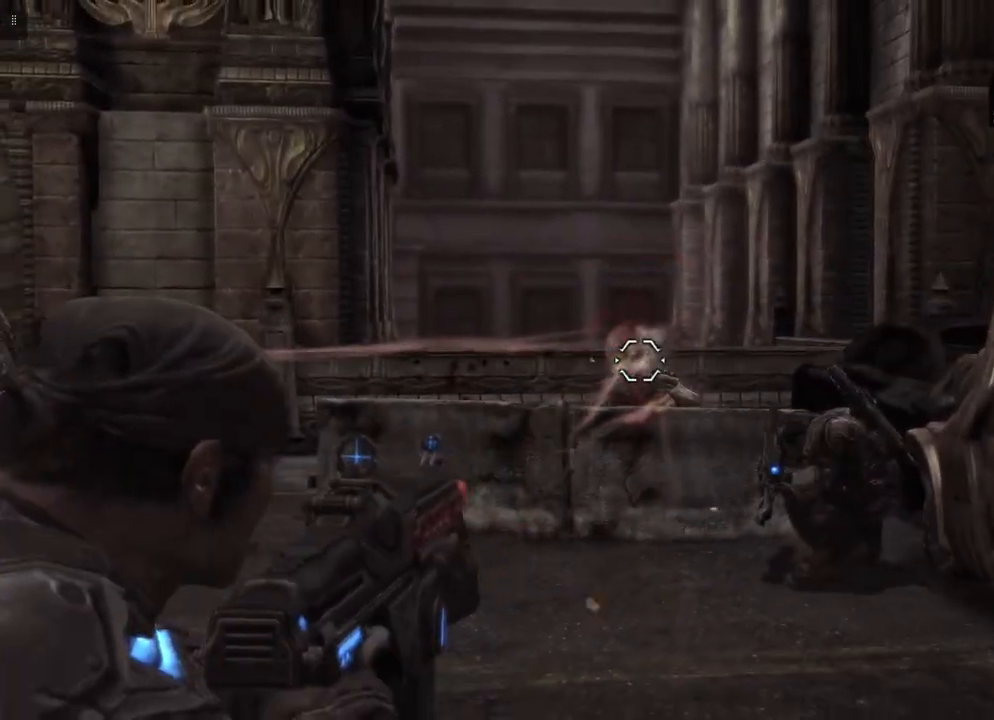
{"buttons": ["L2", "R2"], "left_stick": "down-left", "right_stick": "center", "events": [[17, "right_stick", "down"], [167, "right_stick", "center"]]}
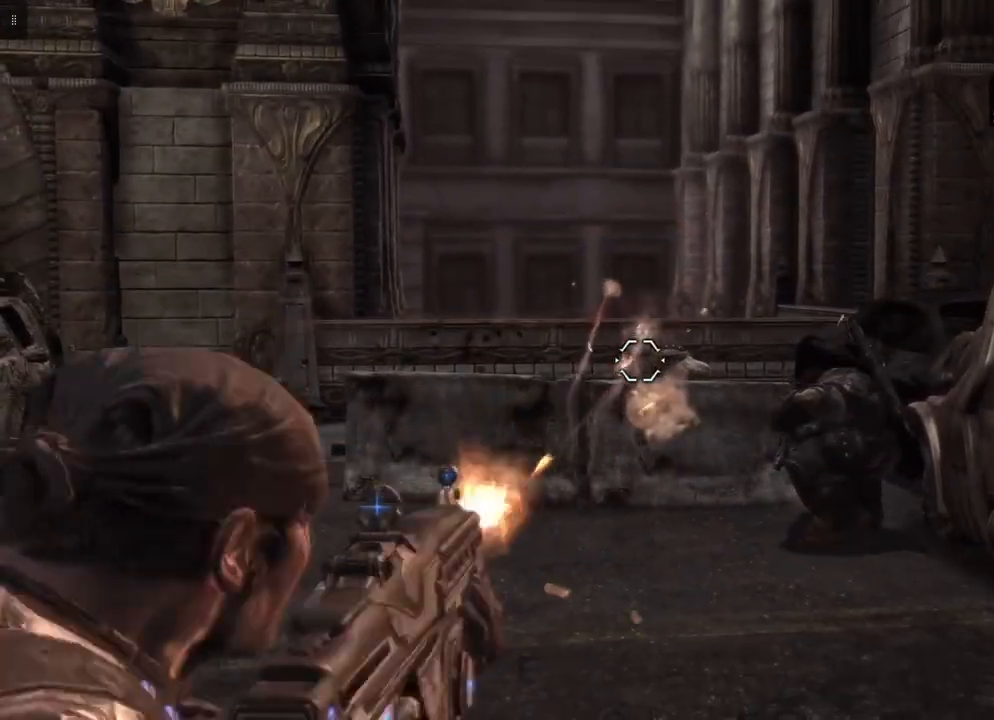
{"buttons": ["L2", "R2"], "left_stick": "center", "right_stick": "center", "events": [[33, "R2", "up"], [200, "R2", "down"], [317, "left_stick", "center"]]}
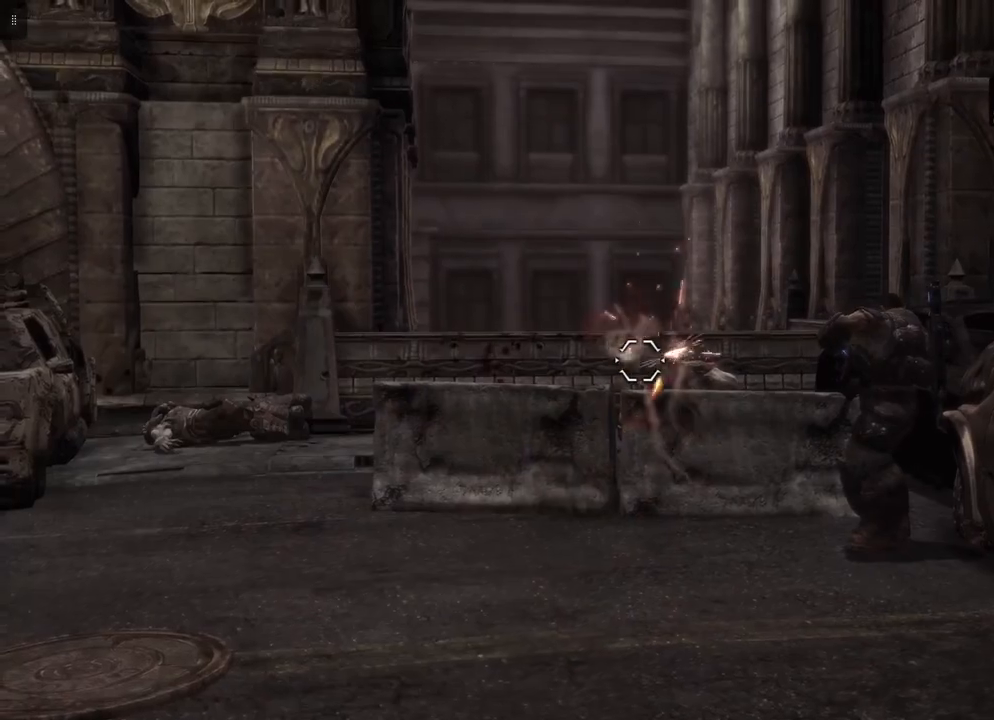
{"buttons": ["L2", "R2"], "left_stick": "up", "right_stick": "center", "events": [[33, "R2", "up"], [200, "right_stick", "down-right"], [267, "left_stick", "up"], [333, "right_stick", "center"], [467, "R2", "down"]]}
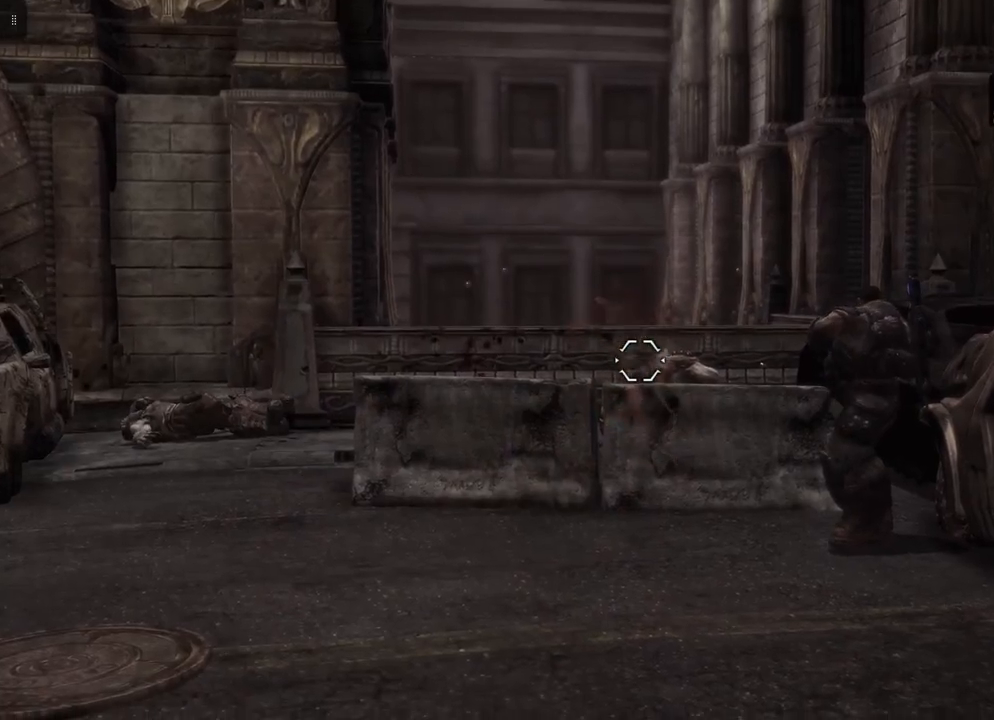
{"buttons": ["L2"], "left_stick": "up", "right_stick": "center", "events": [[100, "right_stick", "down"], [150, "right_stick", "down-right"], [267, "R2", "up"], [300, "right_stick", "center"]]}
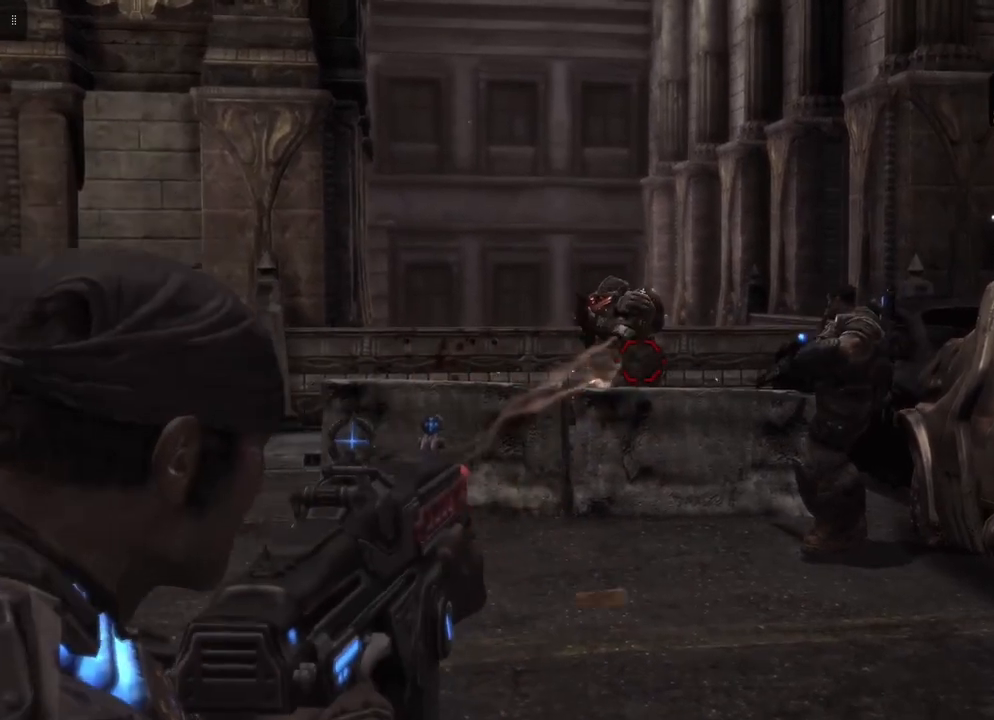
{"buttons": ["L2", "R2"], "left_stick": "up", "right_stick": "center", "events": [[133, "R2", "down"]]}
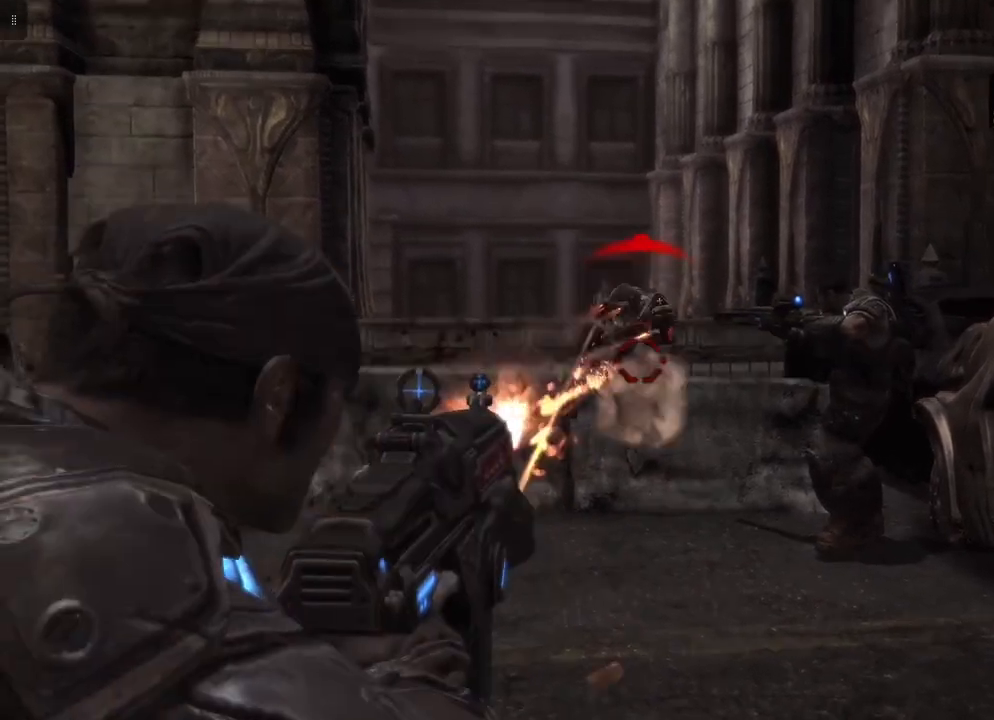
{"buttons": ["L2"], "left_stick": "up", "right_stick": "center", "events": [[50, "right_stick", "left"], [117, "right_stick", "center"], [450, "R2", "up"]]}
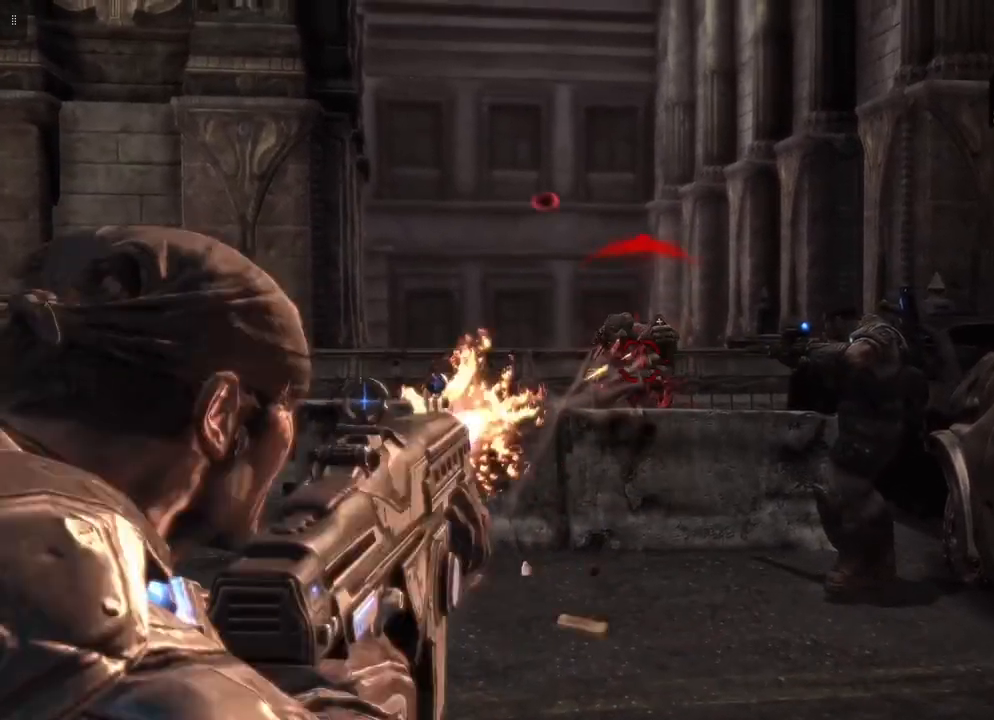
{"buttons": ["L2", "R2"], "left_stick": "up", "right_stick": "center", "events": [[167, "R2", "down"]]}
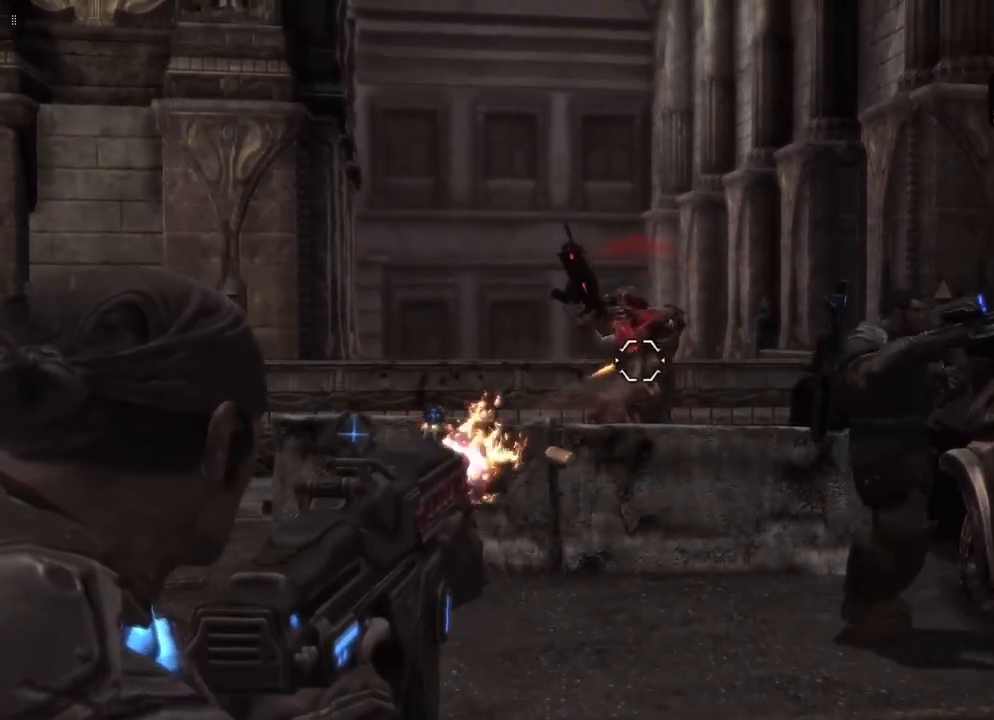
{"buttons": [], "left_stick": "up", "right_stick": "center", "events": [[300, "R2", "up"], [417, "L2", "up"]]}
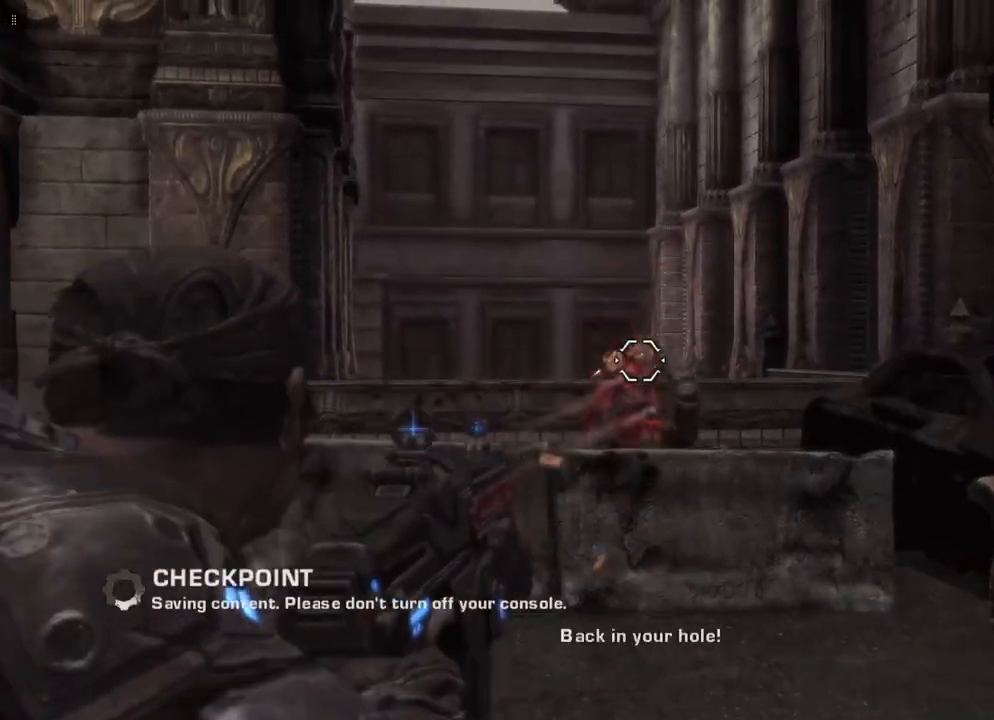
{"buttons": [], "left_stick": "up-left", "right_stick": "center", "events": [[67, "right_stick", "down"], [83, "left_stick", "up-left"], [133, "right_stick", "down-left"], [317, "right_stick", "center"]]}
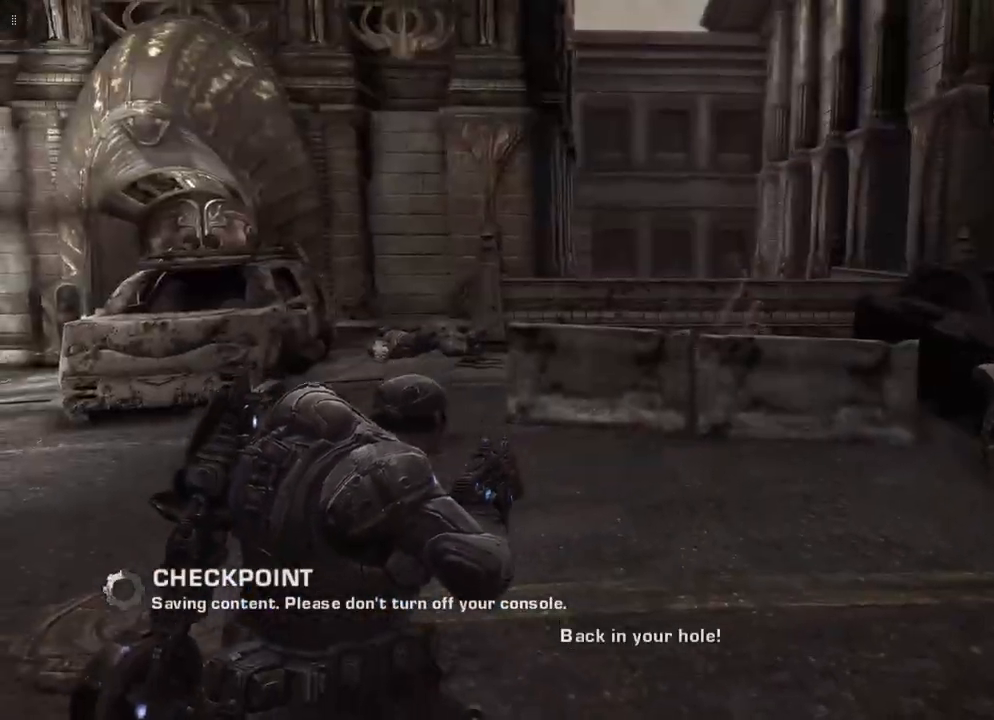
{"buttons": [], "left_stick": "up-left", "right_stick": "center", "events": []}
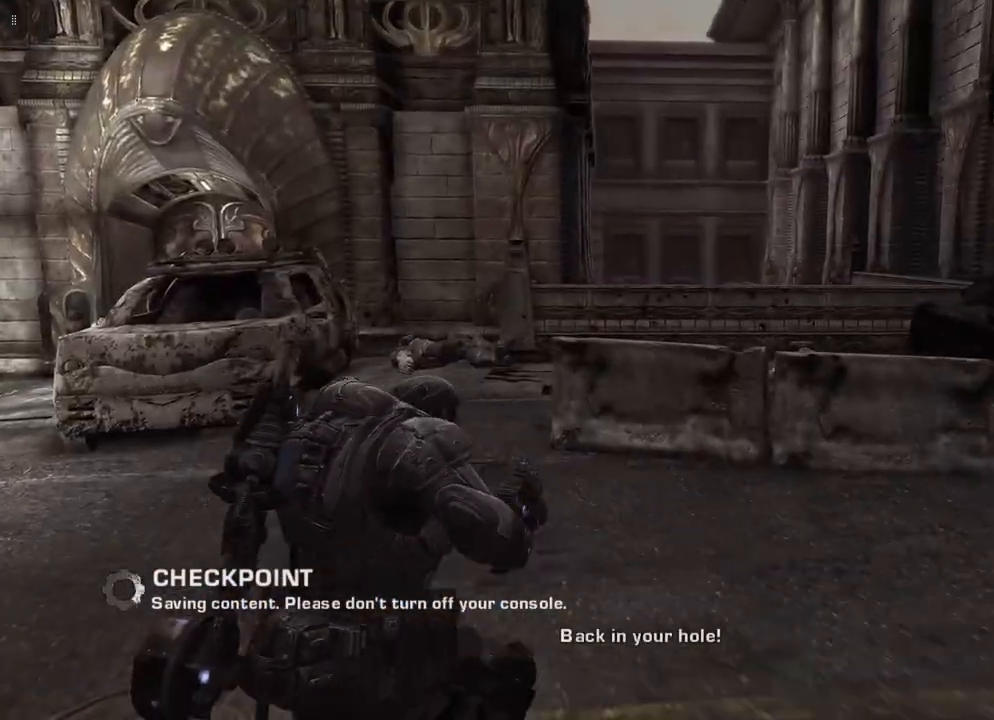
{"buttons": ["R1"], "left_stick": "up-left", "right_stick": "center", "events": [[500, "R1", "down"]]}